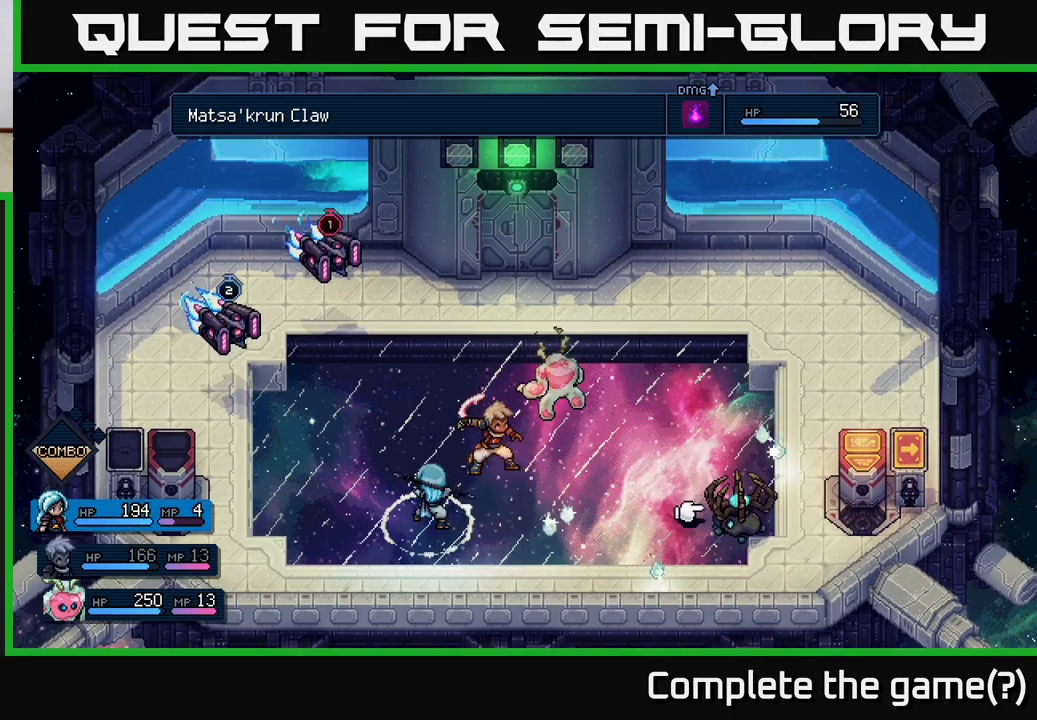
Gameplay with a controller (Xbox layout); each line is a JSON object with the inputs held at the frame after it. "events" lists button and stick changes between this image and that frame as [ms after this image, input, new state], when the widget could be followed in between. Not read: right_stick.
{"buttons": [], "left_stick": "right", "events": [[17, "A", "up"], [483, "left_stick", "right"]]}
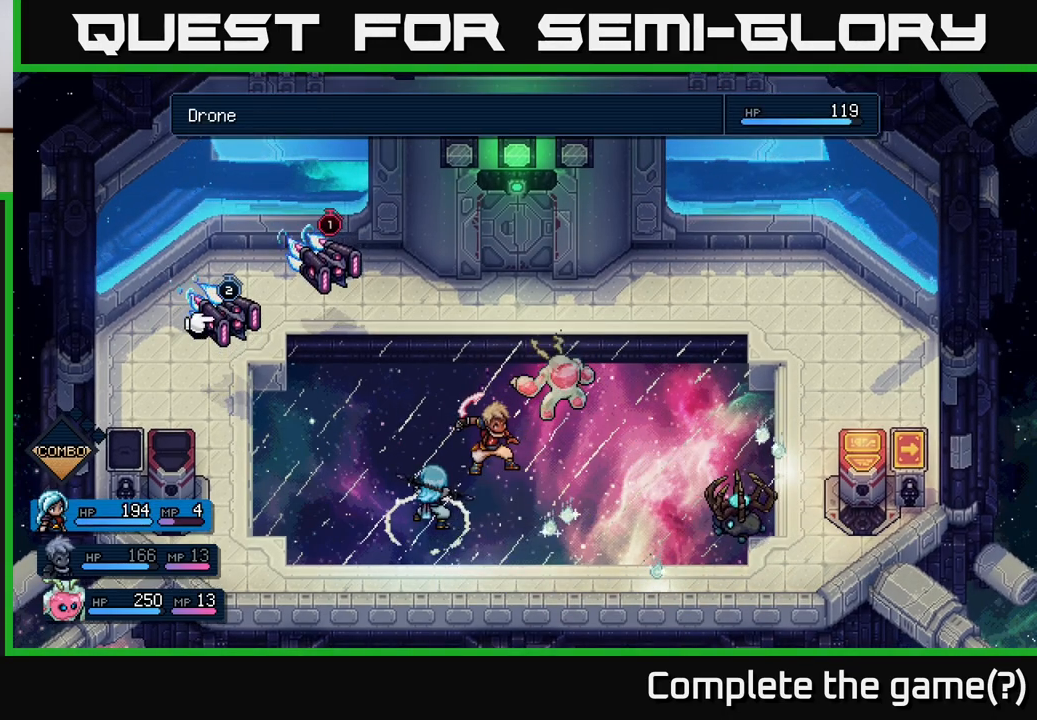
{"buttons": [], "left_stick": "center", "events": [[183, "left_stick", "center"], [300, "left_stick", "left"], [483, "left_stick", "center"]]}
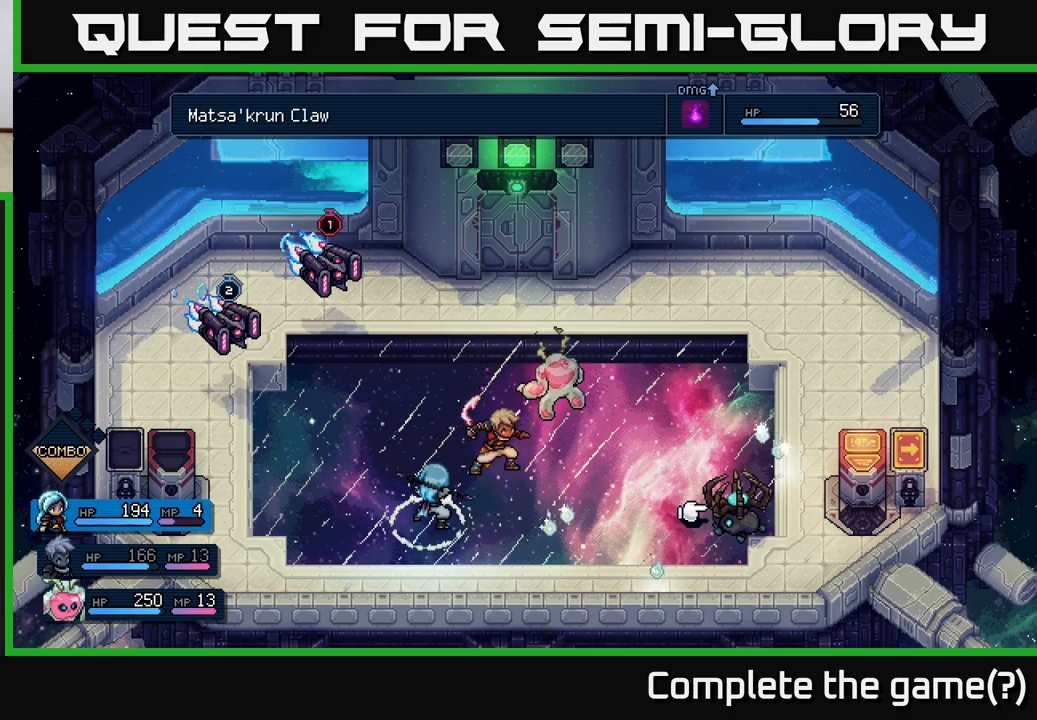
{"buttons": [], "left_stick": "center", "events": [[300, "left_stick", "up"], [500, "left_stick", "center"]]}
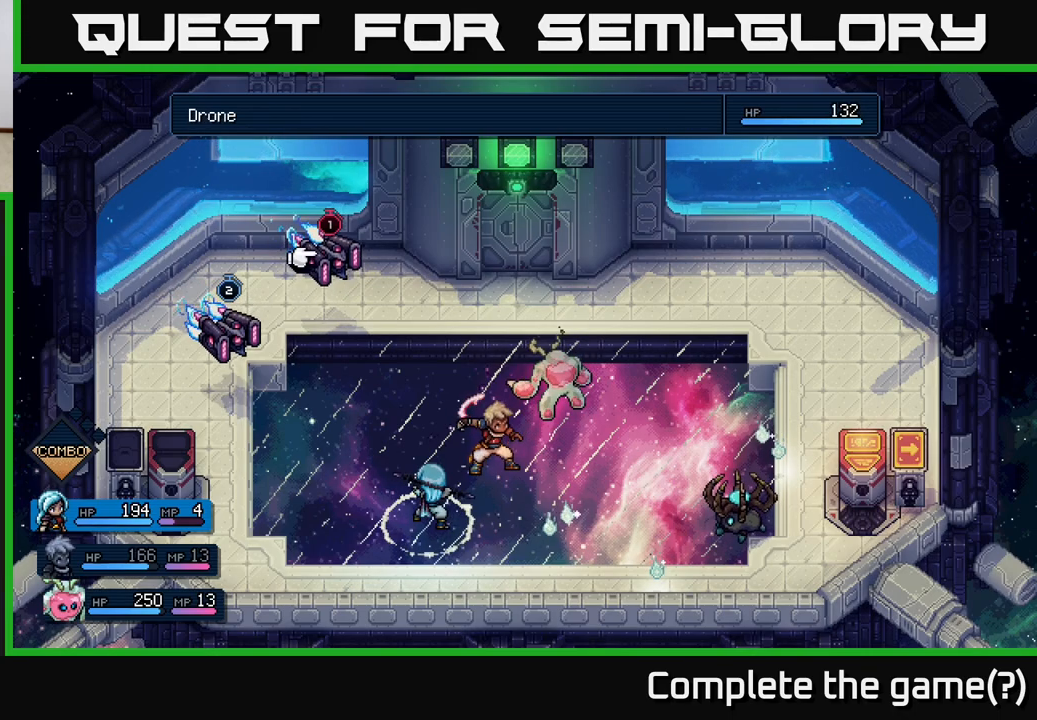
{"buttons": [], "left_stick": "center", "events": [[117, "left_stick", "left"], [300, "left_stick", "center"]]}
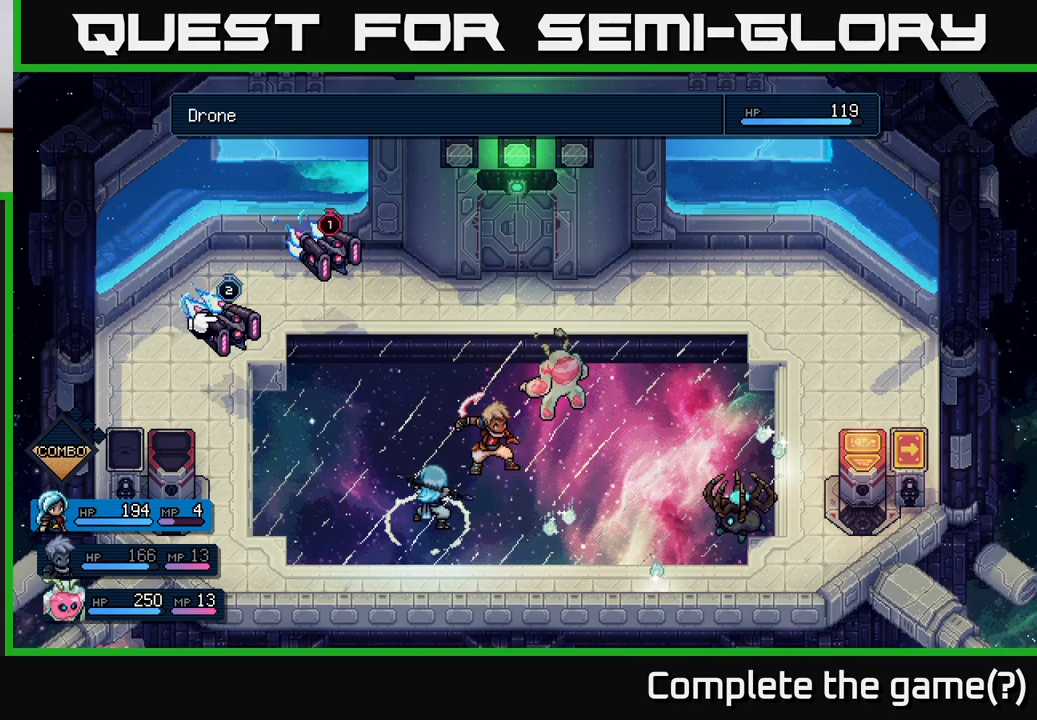
{"buttons": [], "left_stick": "center", "events": [[117, "left_stick", "up"], [333, "left_stick", "center"]]}
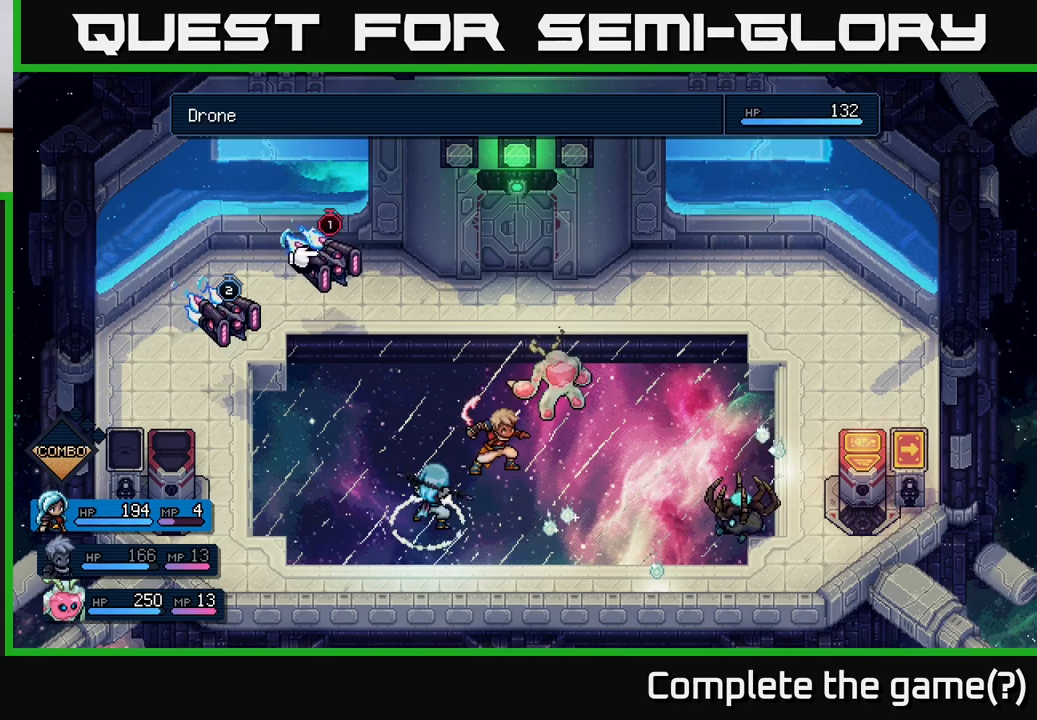
{"buttons": [], "left_stick": "center", "events": [[217, "left_stick", "left"], [433, "left_stick", "center"]]}
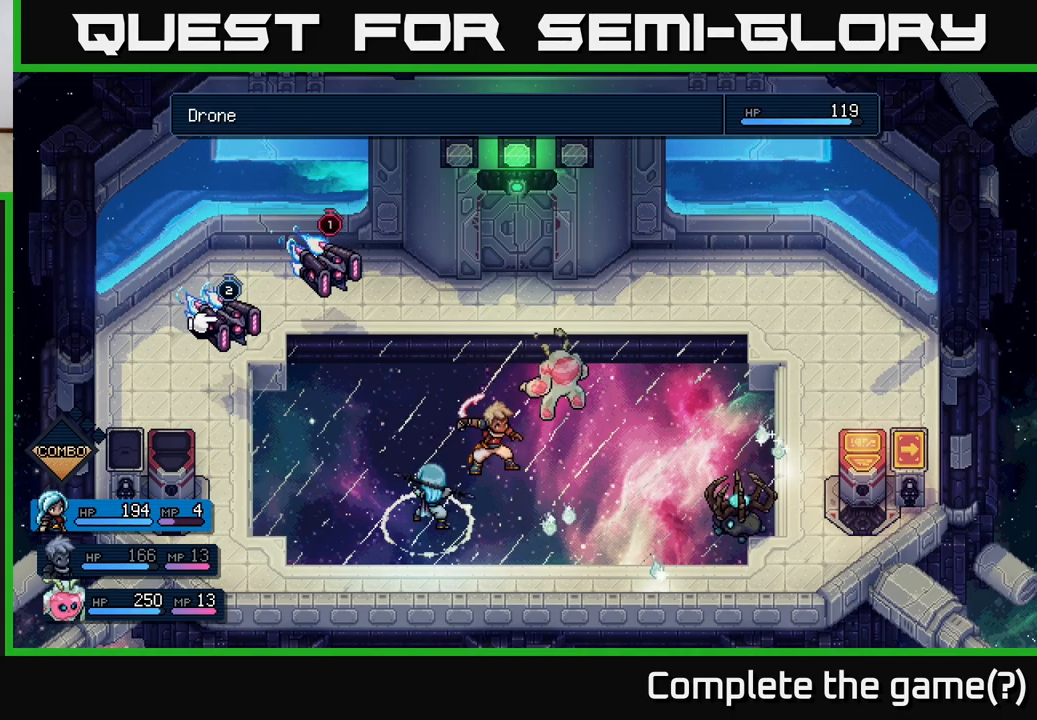
{"buttons": [], "left_stick": "center", "events": [[233, "left_stick", "up"], [450, "left_stick", "center"]]}
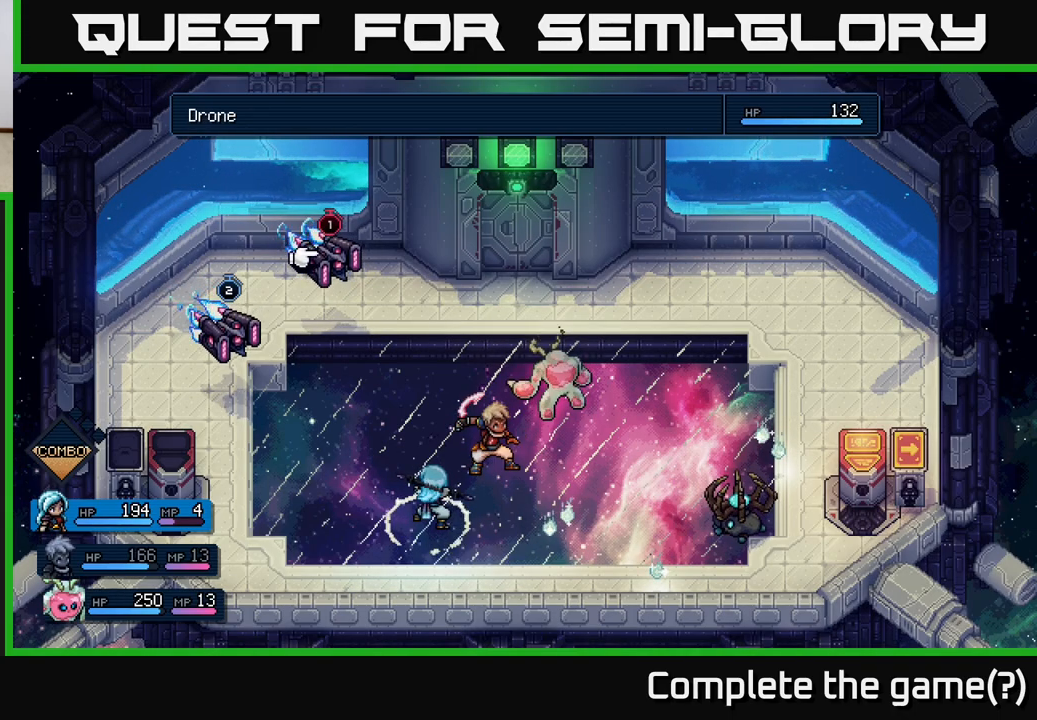
{"buttons": [], "left_stick": "center", "events": [[283, "left_stick", "right"], [483, "left_stick", "center"]]}
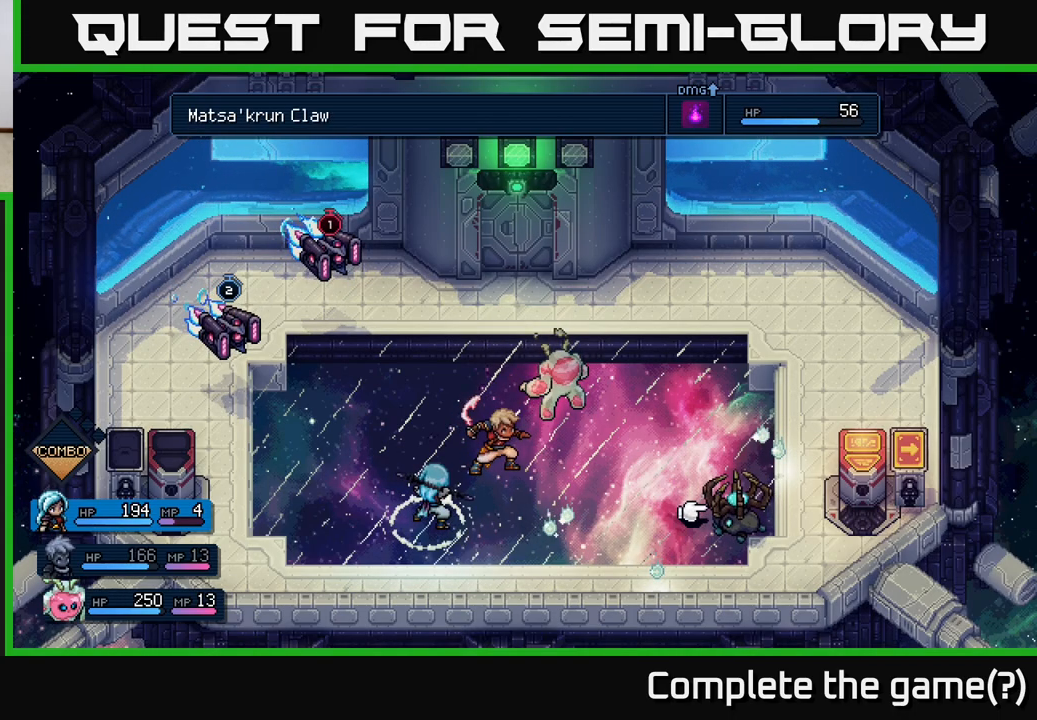
{"buttons": [], "left_stick": "center", "events": []}
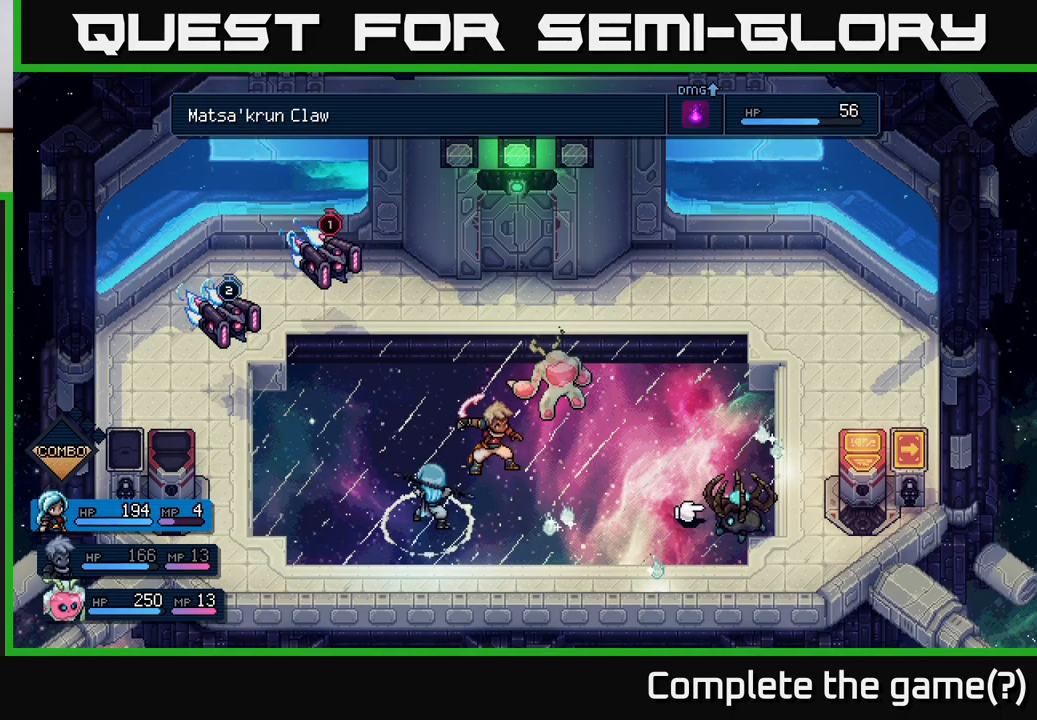
{"buttons": [], "left_stick": "center", "events": []}
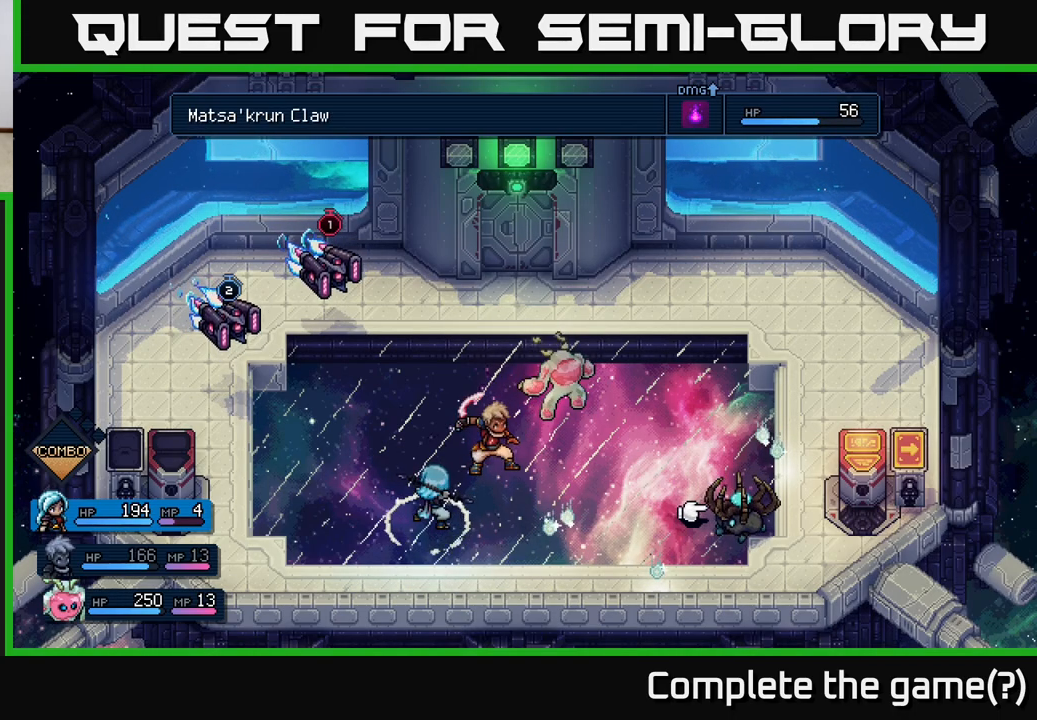
{"buttons": [], "left_stick": "left", "events": [[383, "left_stick", "left"]]}
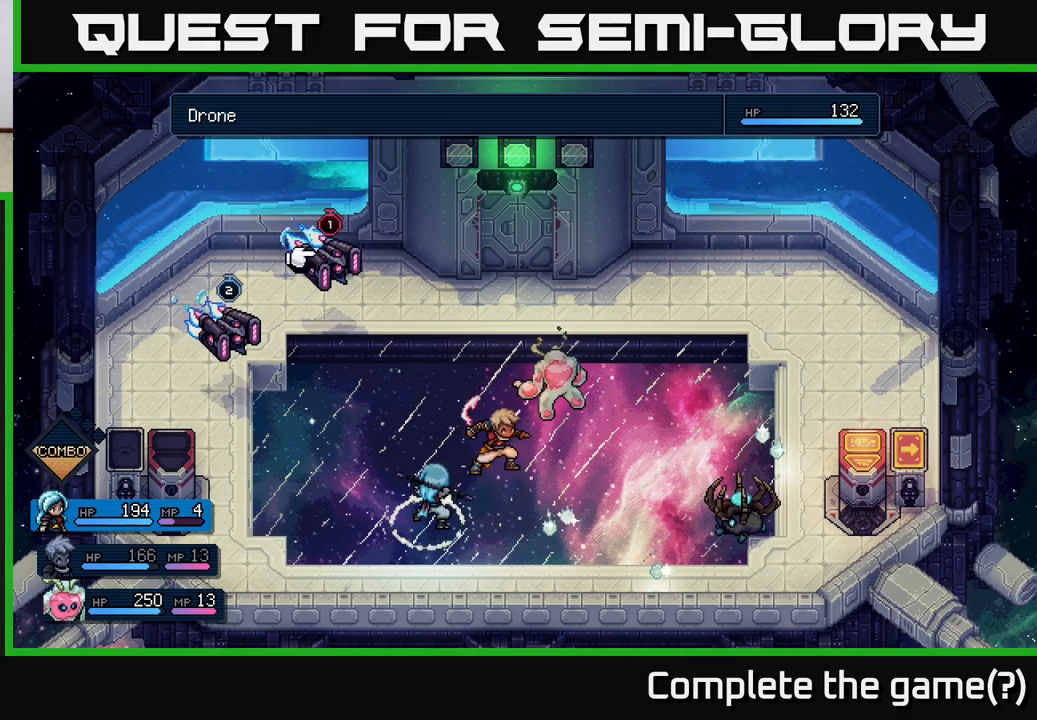
{"buttons": [], "left_stick": "center", "events": [[83, "left_stick", "center"]]}
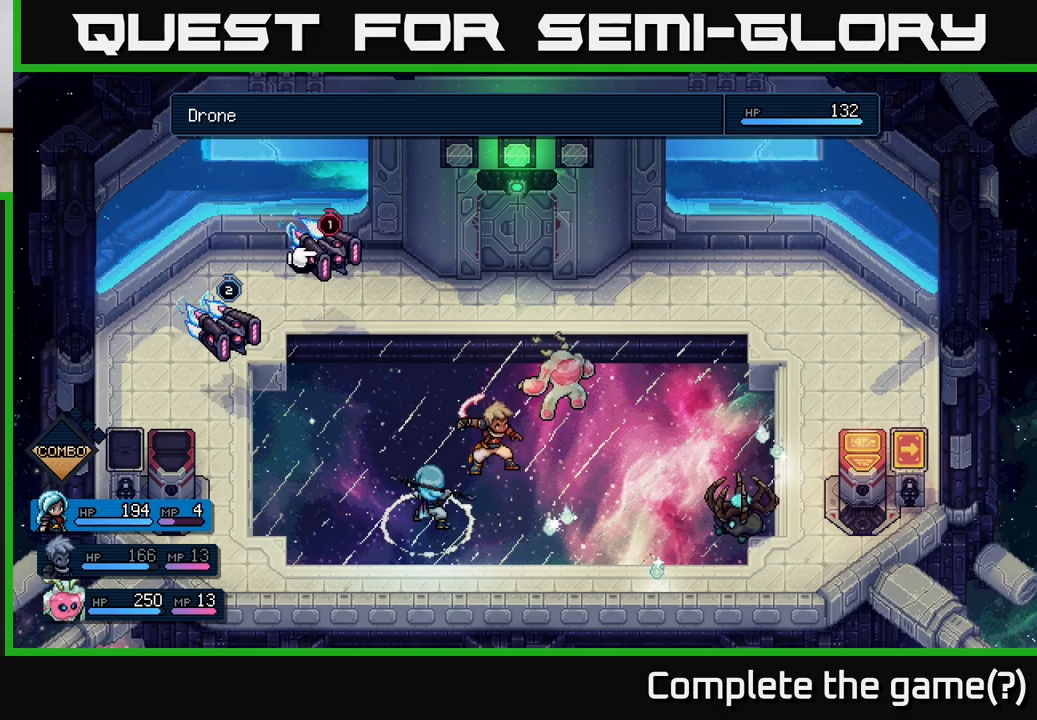
{"buttons": [], "left_stick": "center", "events": [[283, "left_stick", "left"], [500, "left_stick", "center"]]}
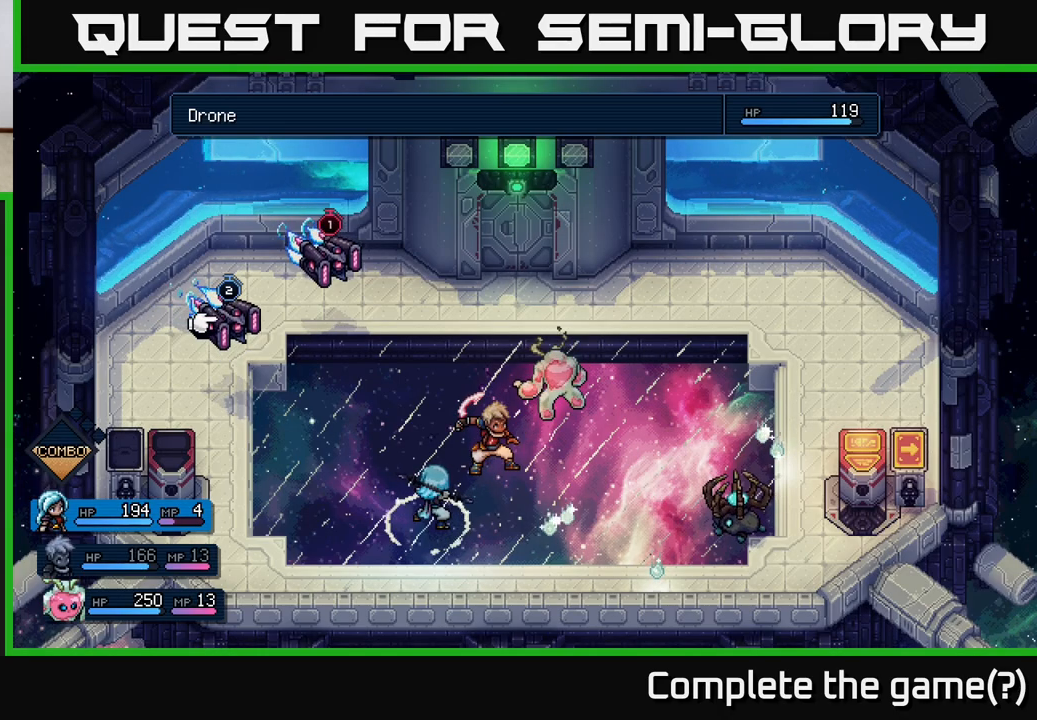
{"buttons": [], "left_stick": "center", "events": [[100, "left_stick", "up"], [333, "left_stick", "center"]]}
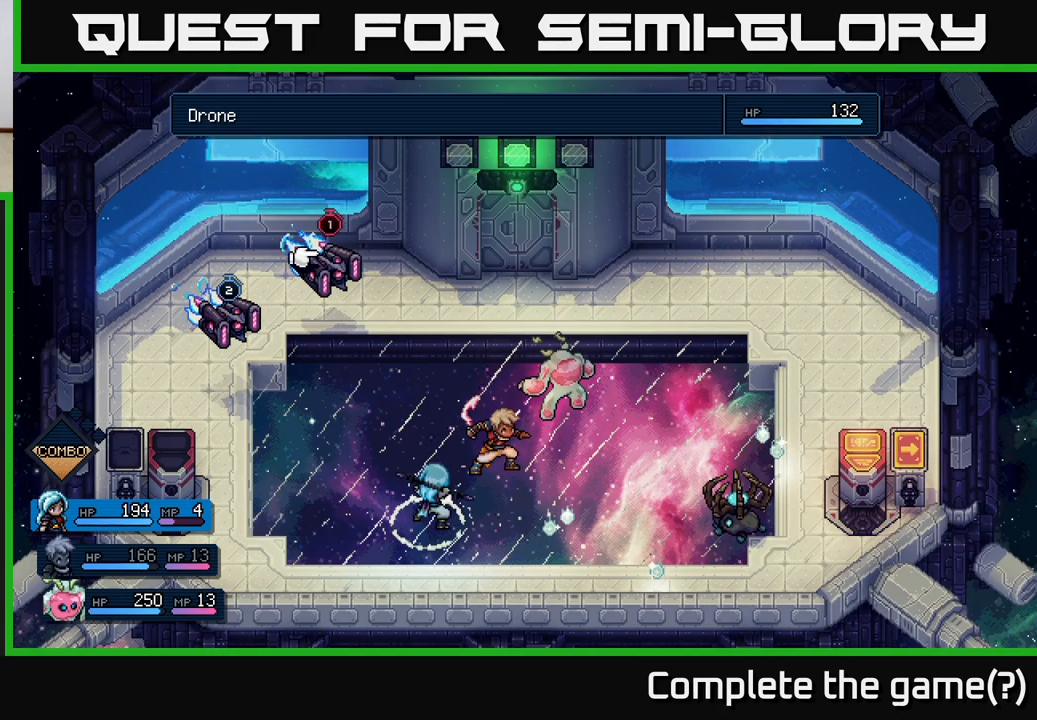
{"buttons": [], "left_stick": "center", "events": []}
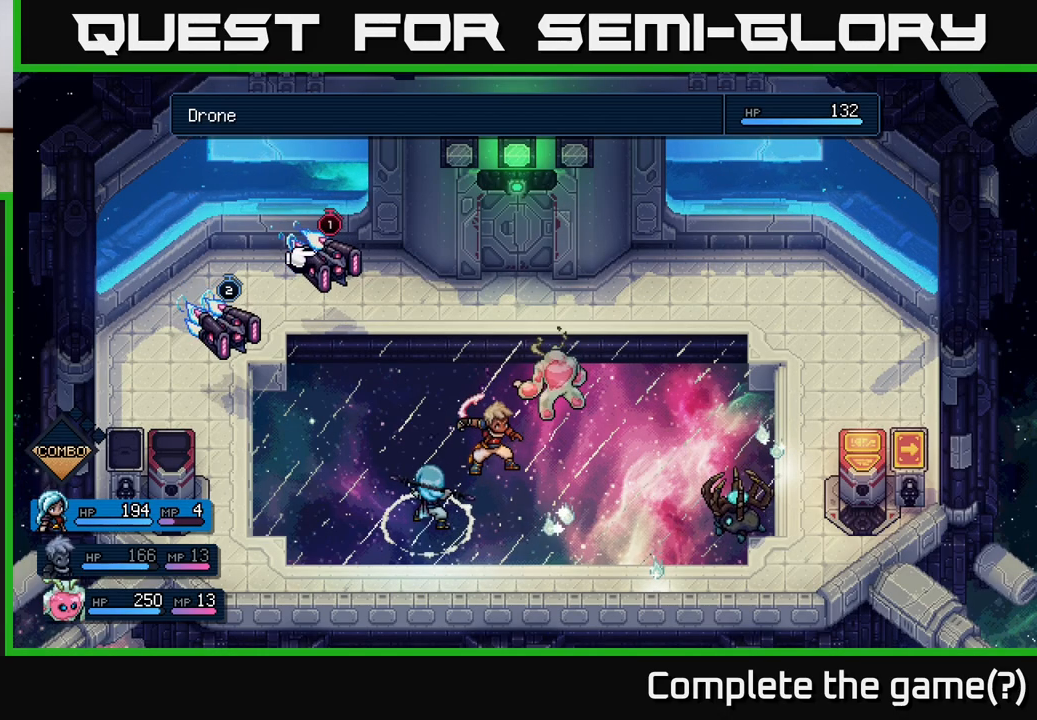
{"buttons": [], "left_stick": "center", "events": [[33, "left_stick", "left"], [233, "left_stick", "center"]]}
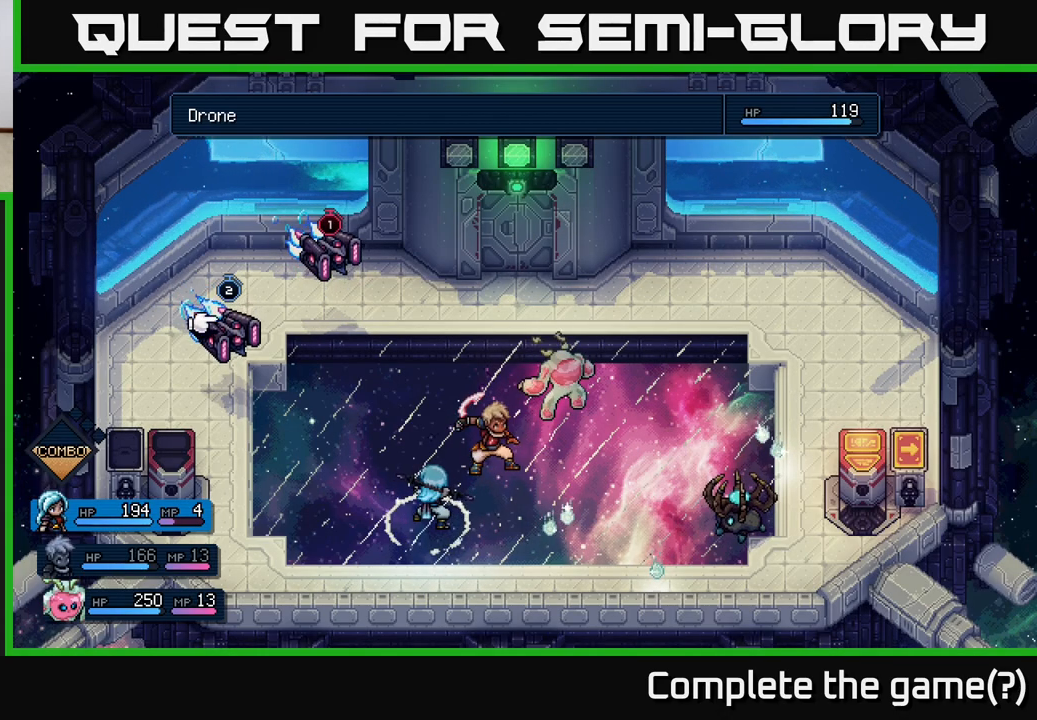
{"buttons": [], "left_stick": "left", "events": [[200, "left_stick", "right"], [433, "left_stick", "center"], [500, "left_stick", "left"]]}
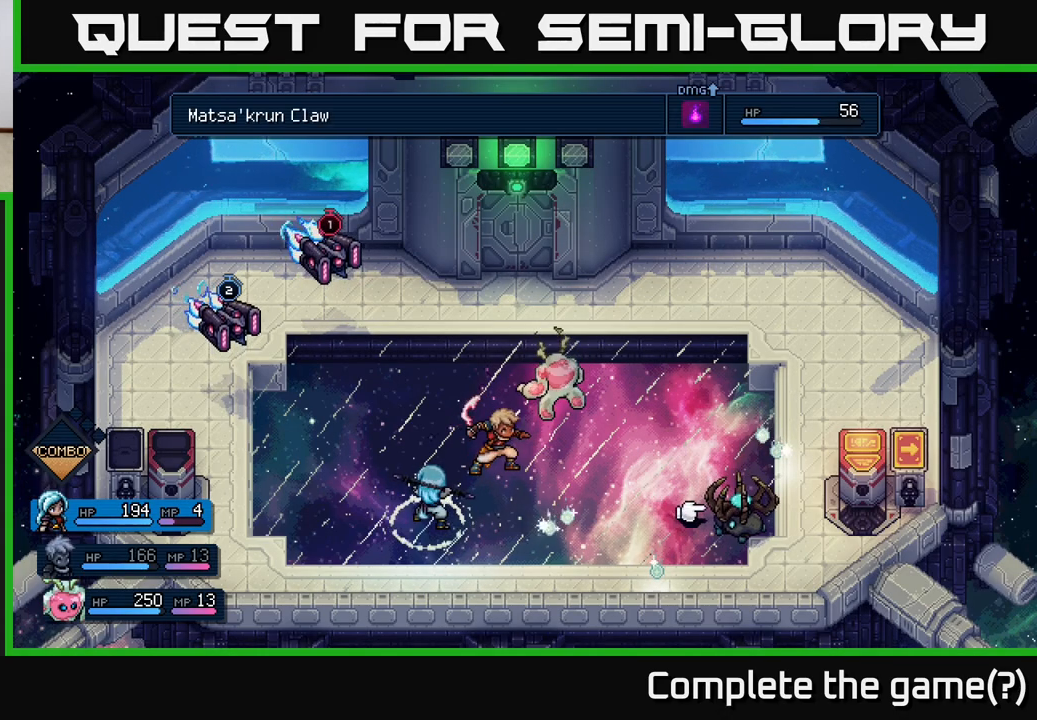
{"buttons": [], "left_stick": "left", "events": [[233, "left_stick", "center"], [467, "left_stick", "left"]]}
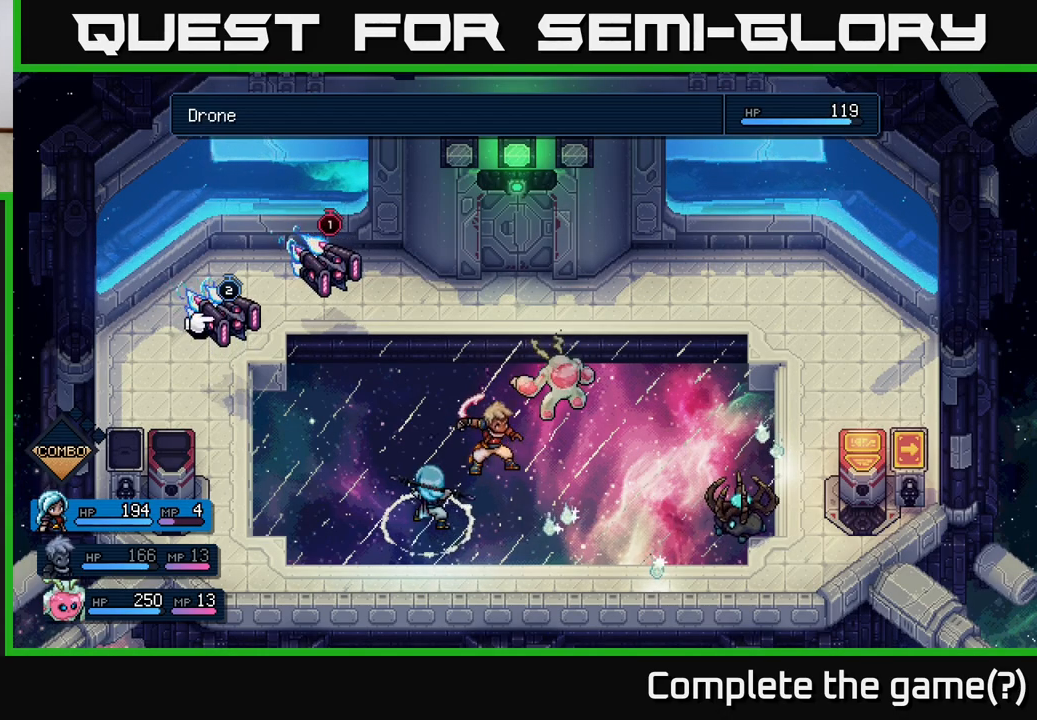
{"buttons": [], "left_stick": "center", "events": [[167, "left_stick", "center"]]}
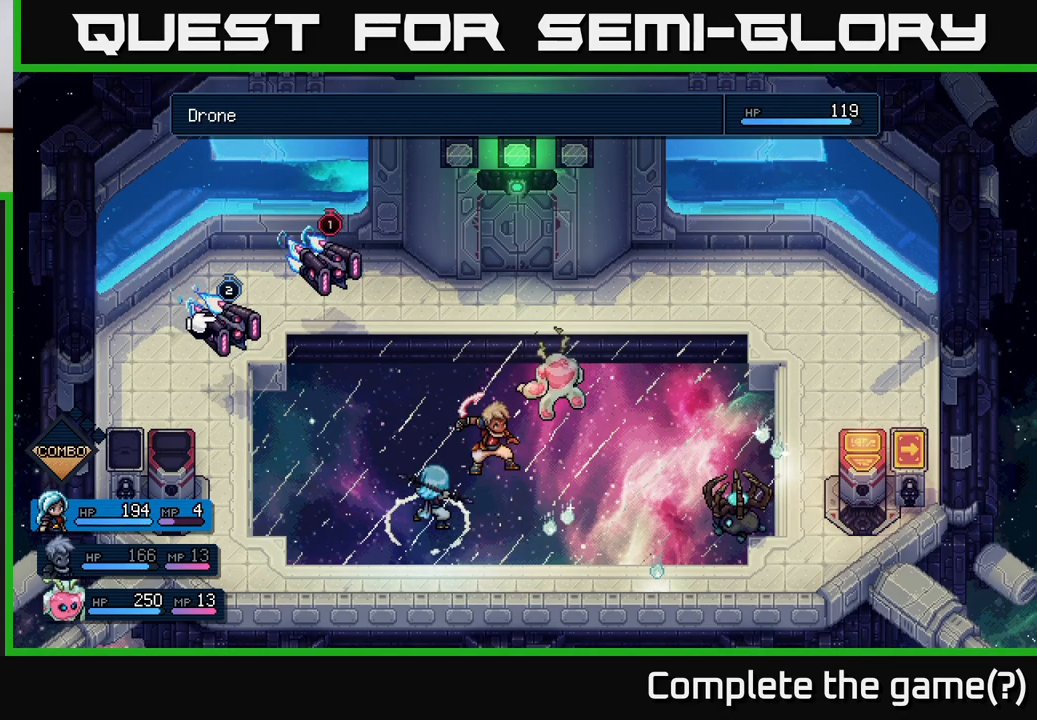
{"buttons": [], "left_stick": "center", "events": []}
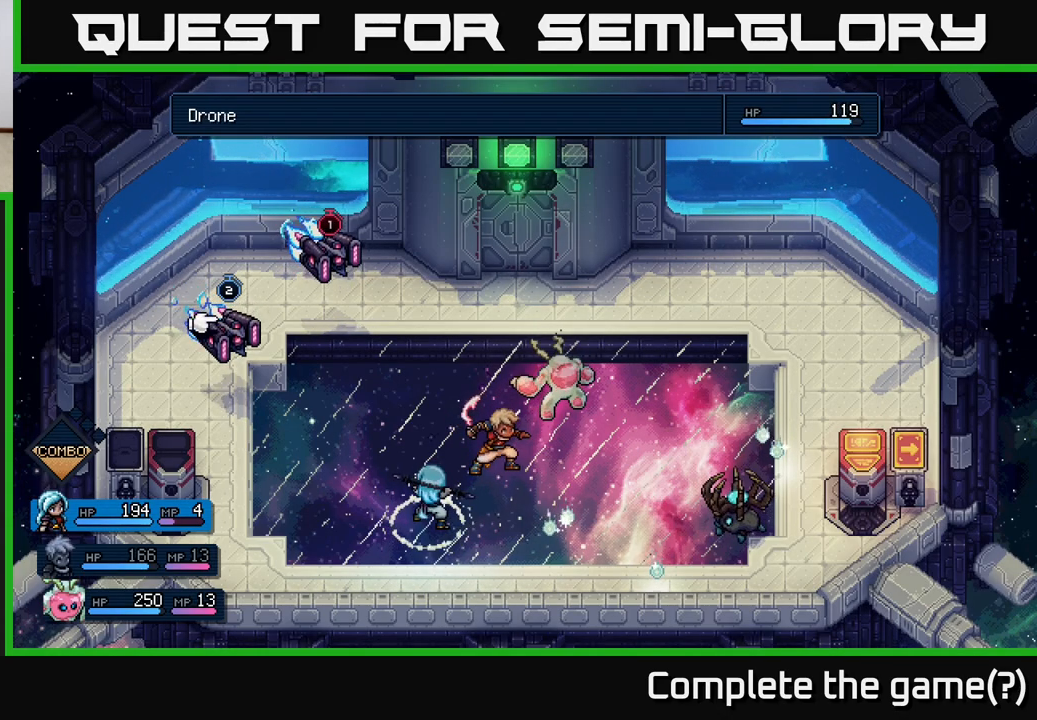
{"buttons": [], "left_stick": "center", "events": []}
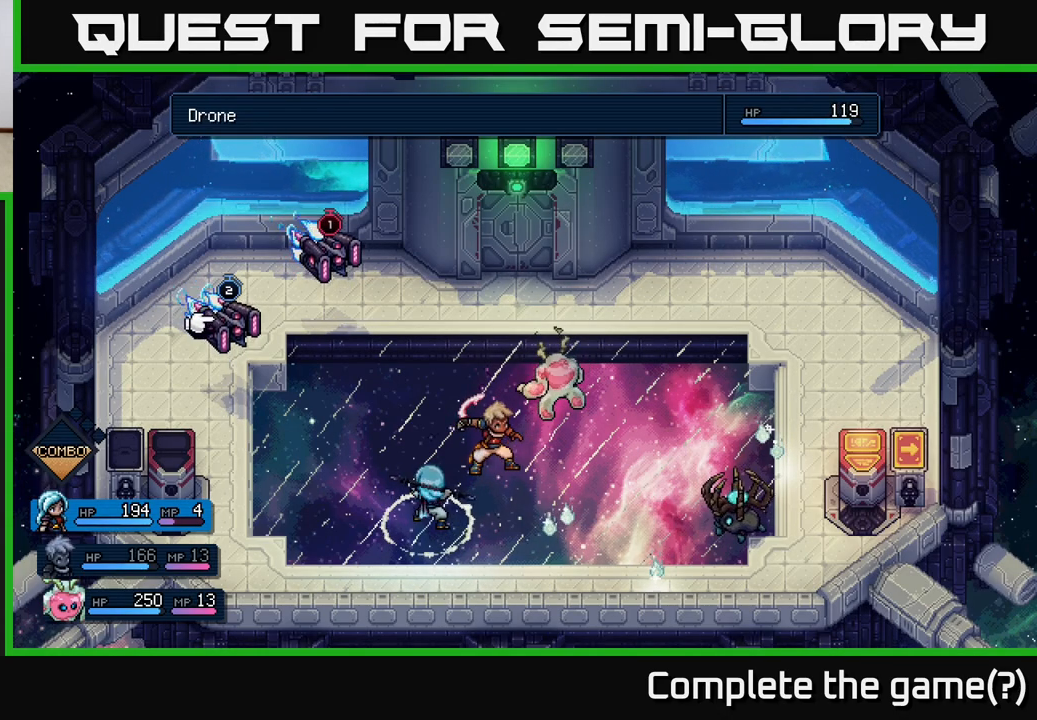
{"buttons": [], "left_stick": "center", "events": [[67, "A", "down"], [133, "A", "up"]]}
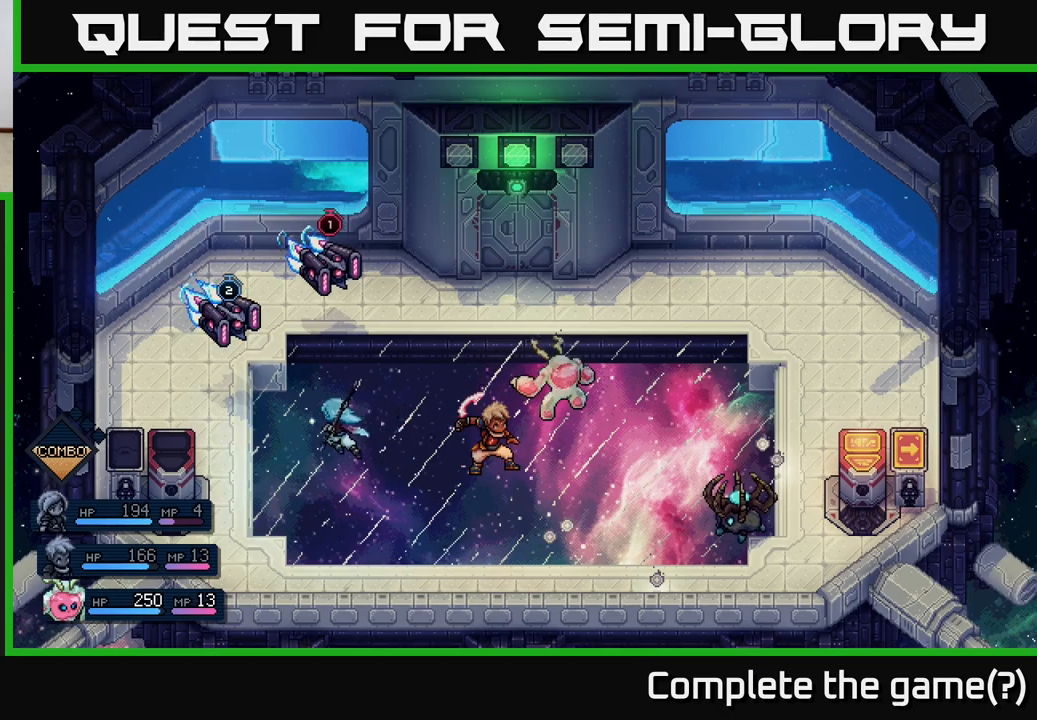
{"buttons": [], "left_stick": "center", "events": []}
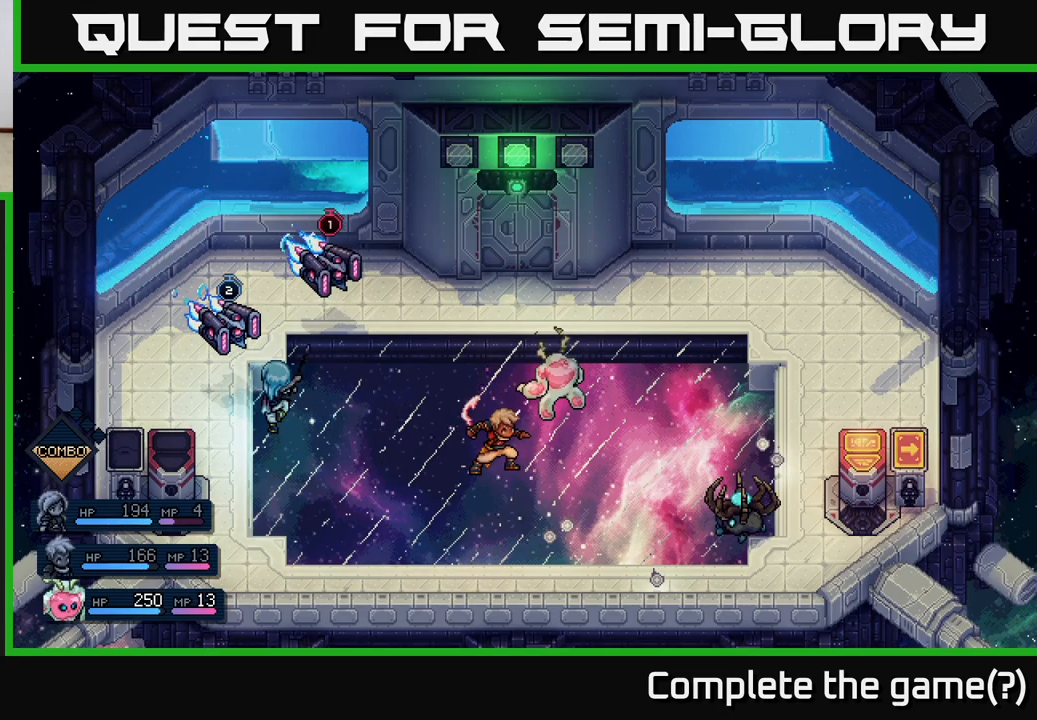
{"buttons": [], "left_stick": "center", "events": [[133, "A", "down"], [350, "A", "up"]]}
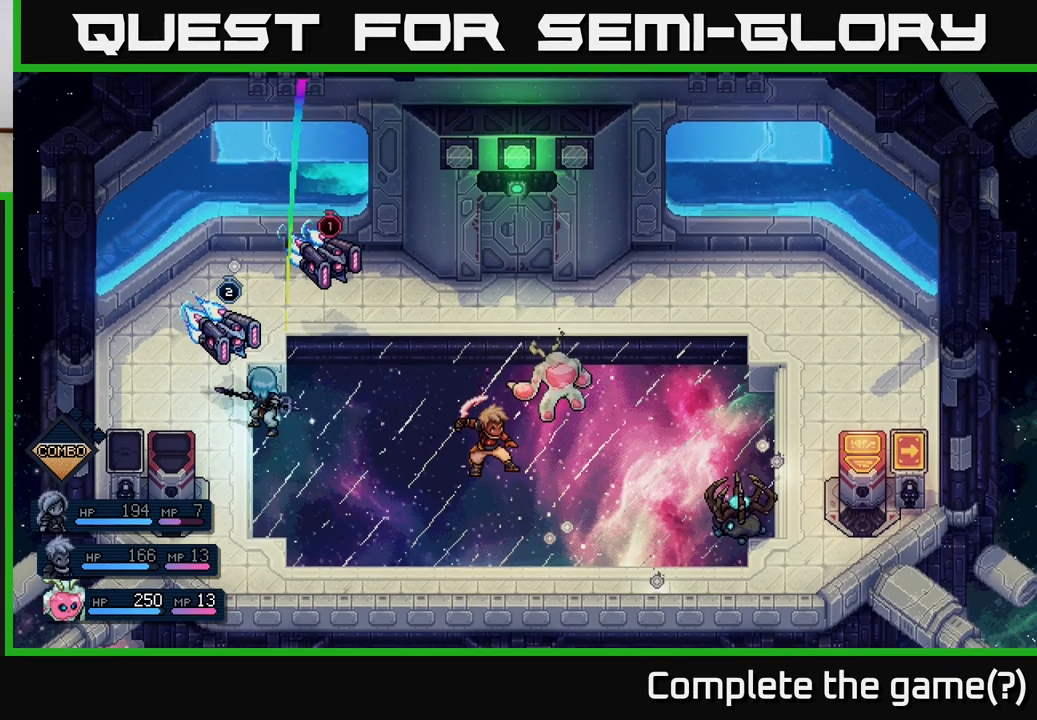
{"buttons": [], "left_stick": "center", "events": [[133, "A", "down"], [233, "A", "up"]]}
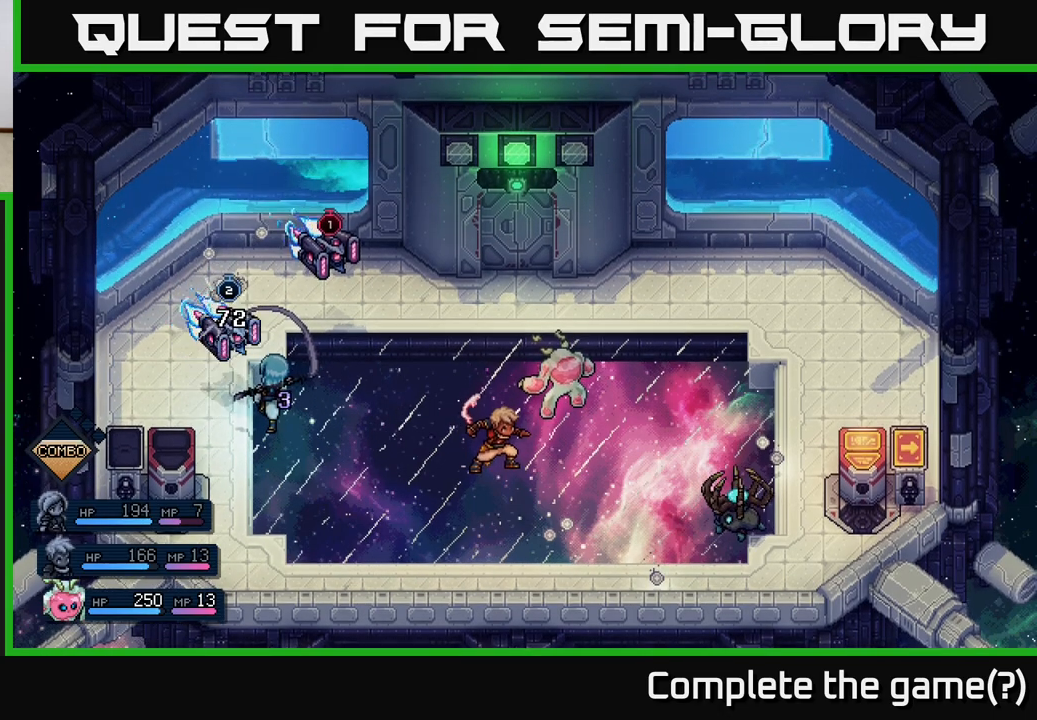
{"buttons": [], "left_stick": "center", "events": []}
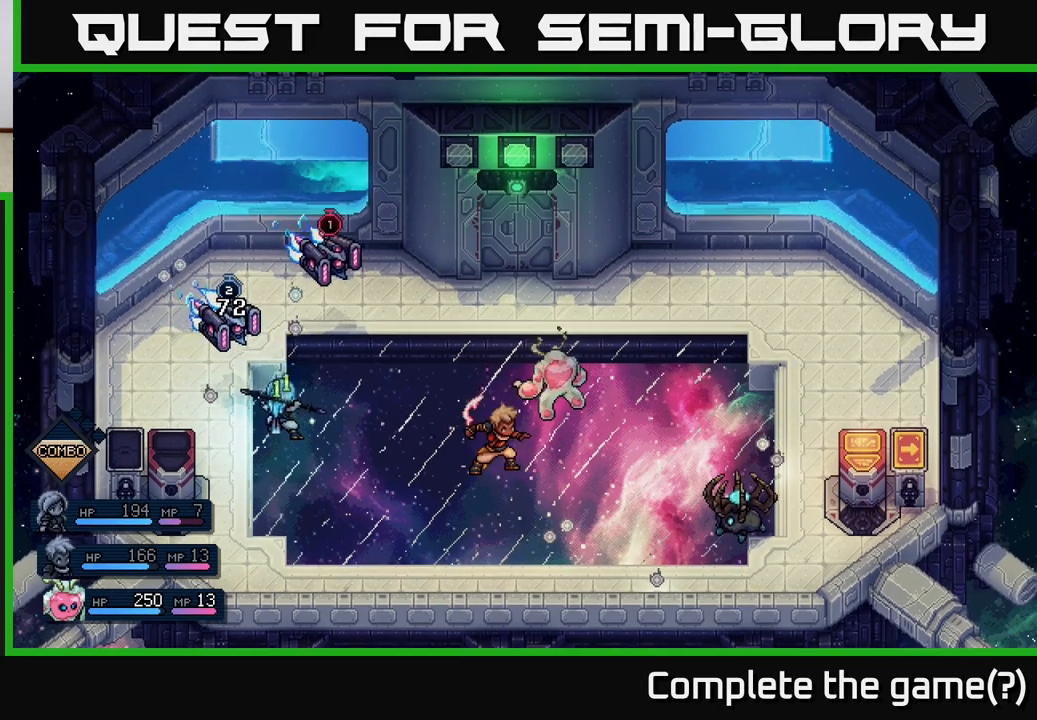
{"buttons": [], "left_stick": "center", "events": []}
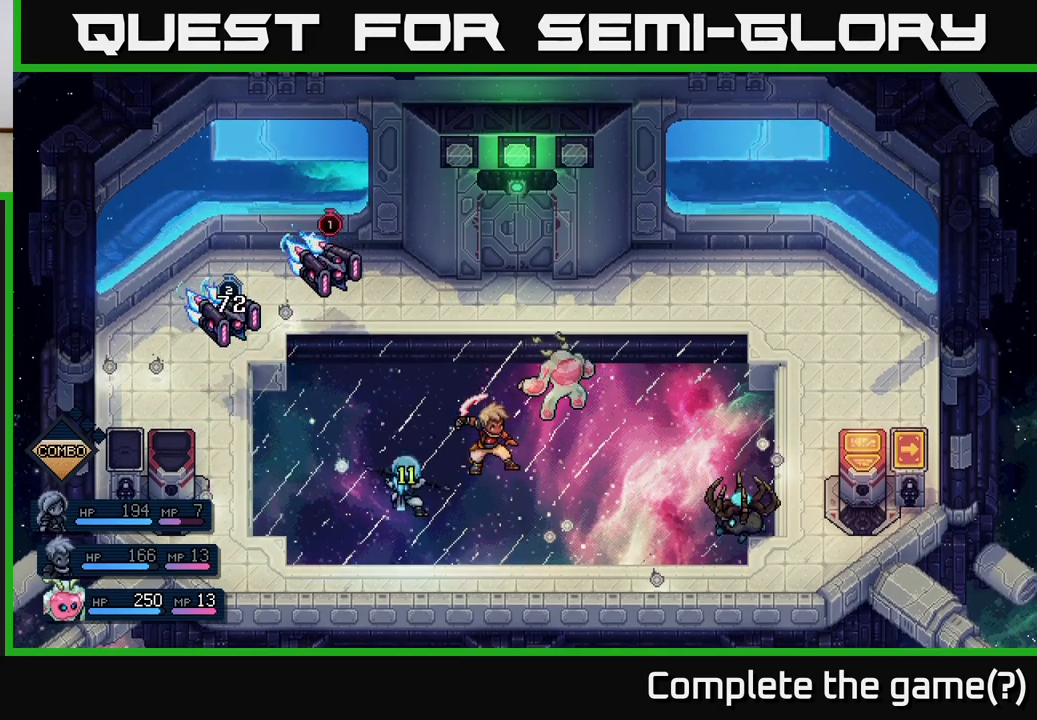
{"buttons": [], "left_stick": "center", "events": []}
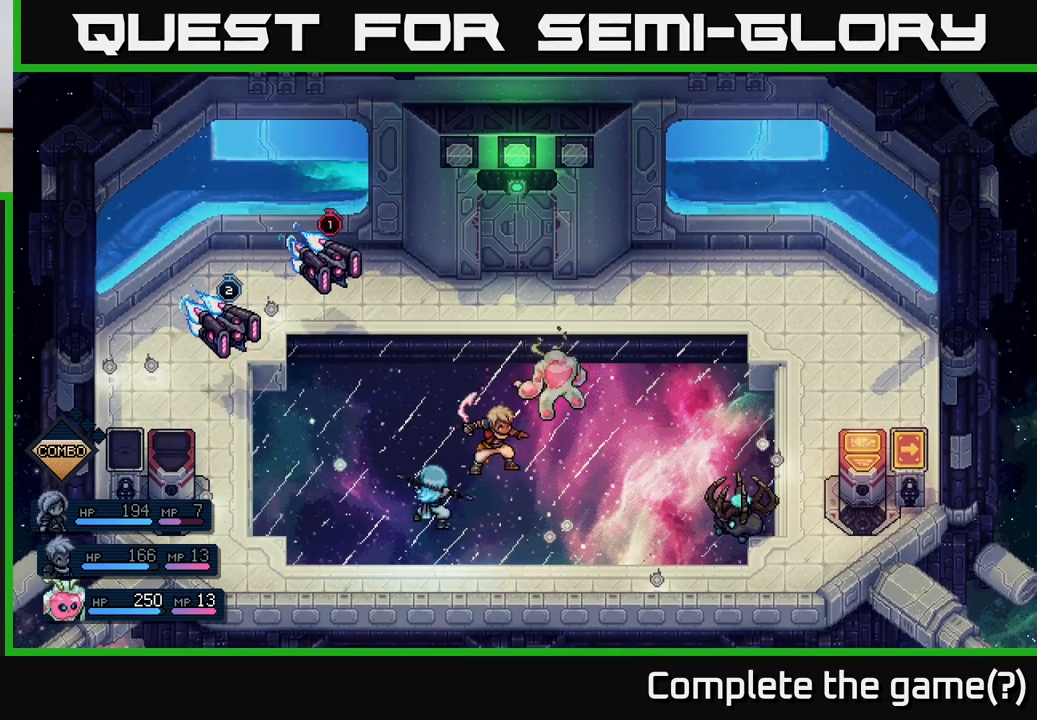
{"buttons": [], "left_stick": "center", "events": []}